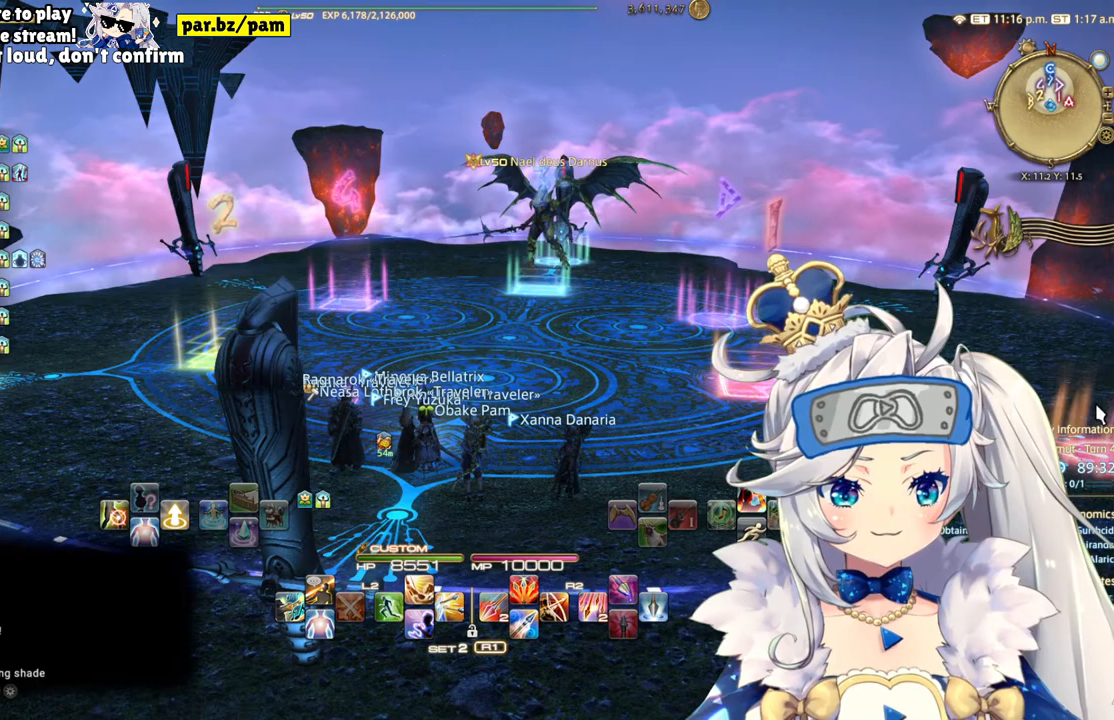
Gameplay with a controller (PlayStation layout); each line is a JSON object with the inputs held at the frame after it. "events" lists button and stick changes between this image and that frame as [ms after this image, input, new state], when the widget could be followed in between. Not read: L1 R1.
{"buttons": [], "left_stick": "center", "right_stick": "right", "events": [[350, "right_stick", "right"]]}
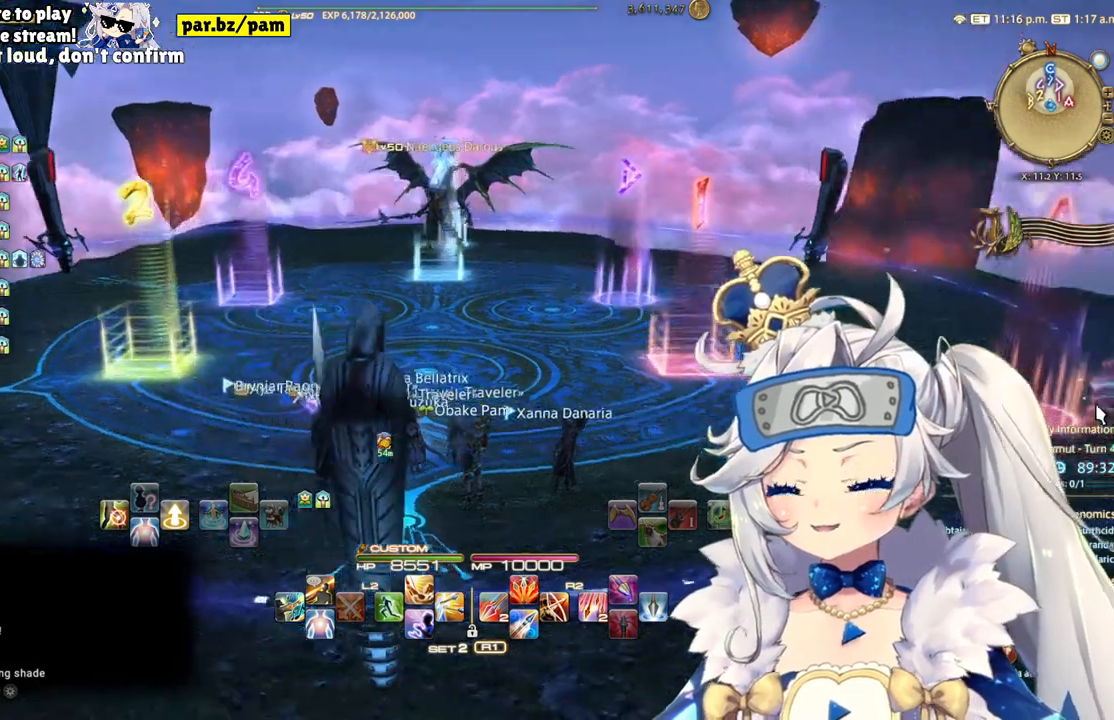
{"buttons": [], "left_stick": "center", "right_stick": "center", "events": [[33, "right_stick", "center"], [283, "right_stick", "down-right"], [483, "right_stick", "center"]]}
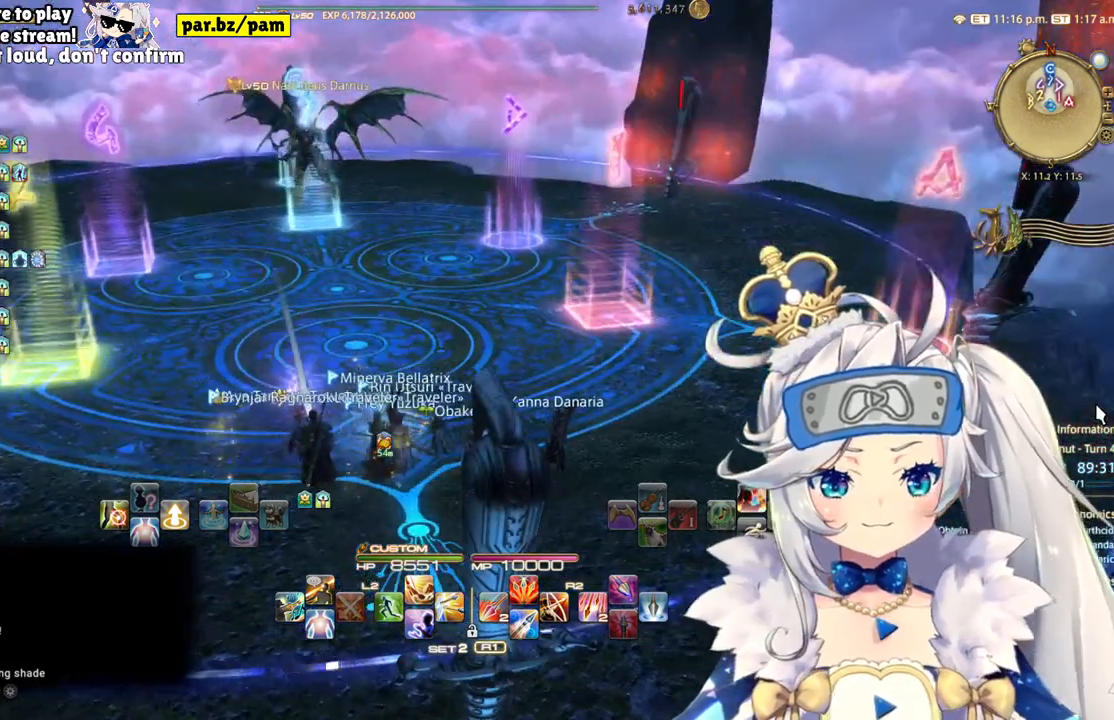
{"buttons": [], "left_stick": "center", "right_stick": "center", "events": [[117, "right_stick", "down-left"], [283, "right_stick", "center"]]}
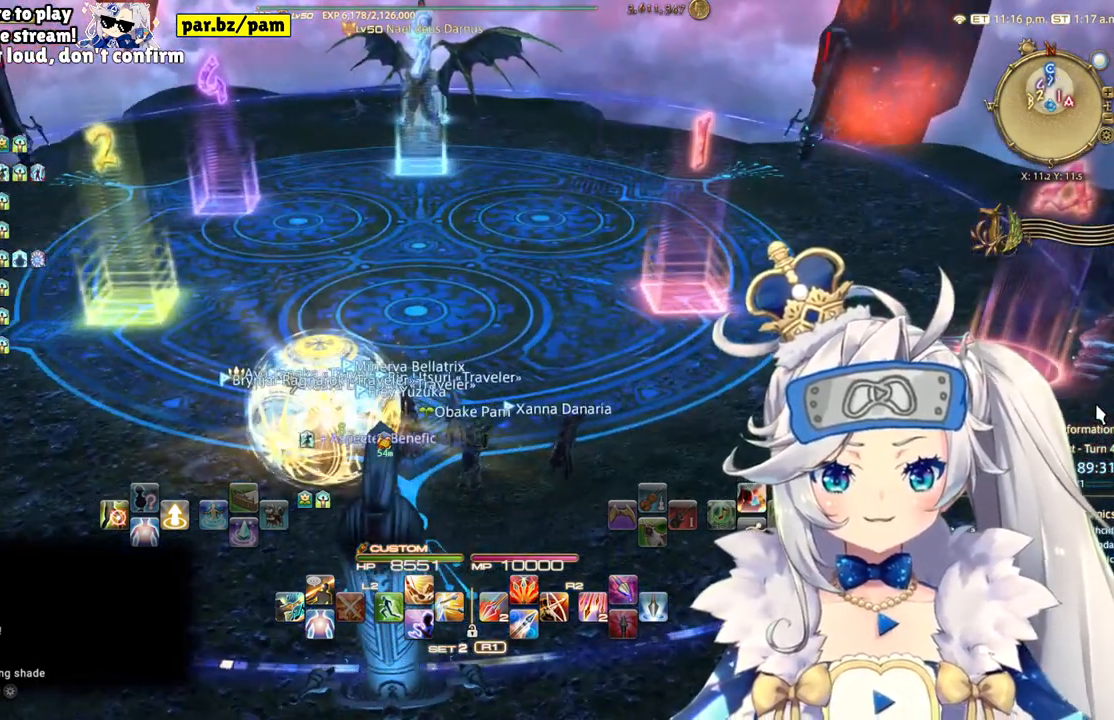
{"buttons": [], "left_stick": "center", "right_stick": "center", "events": []}
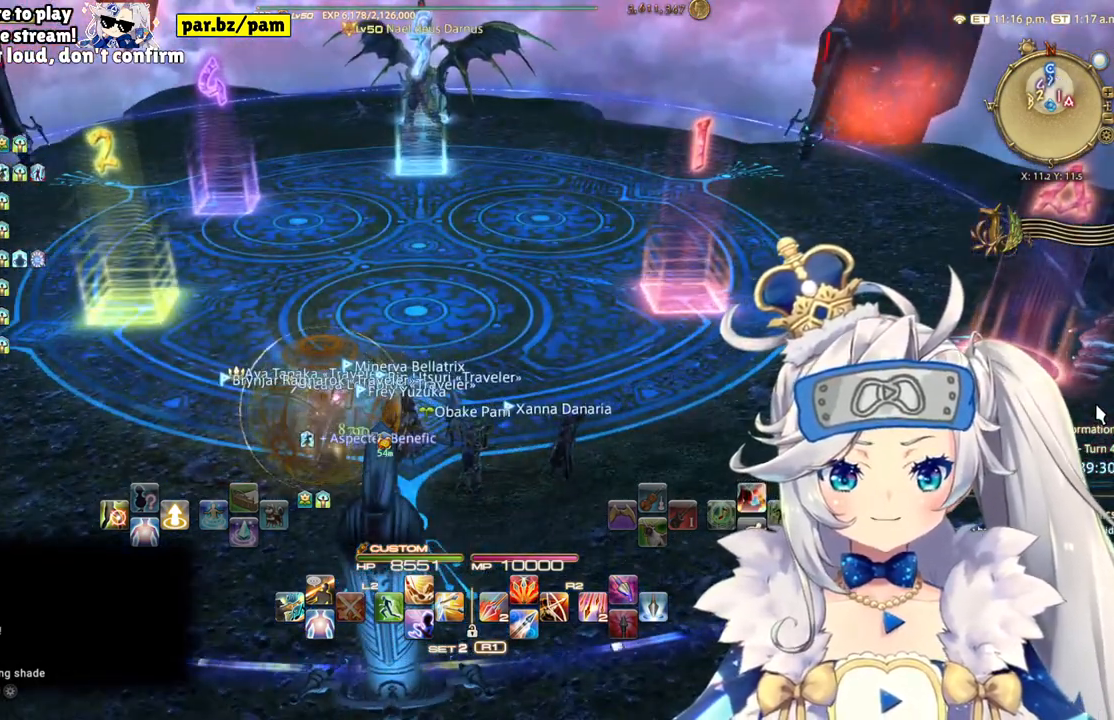
{"buttons": [], "left_stick": "center", "right_stick": "center", "events": [[233, "right_stick", "up-left"], [383, "right_stick", "center"]]}
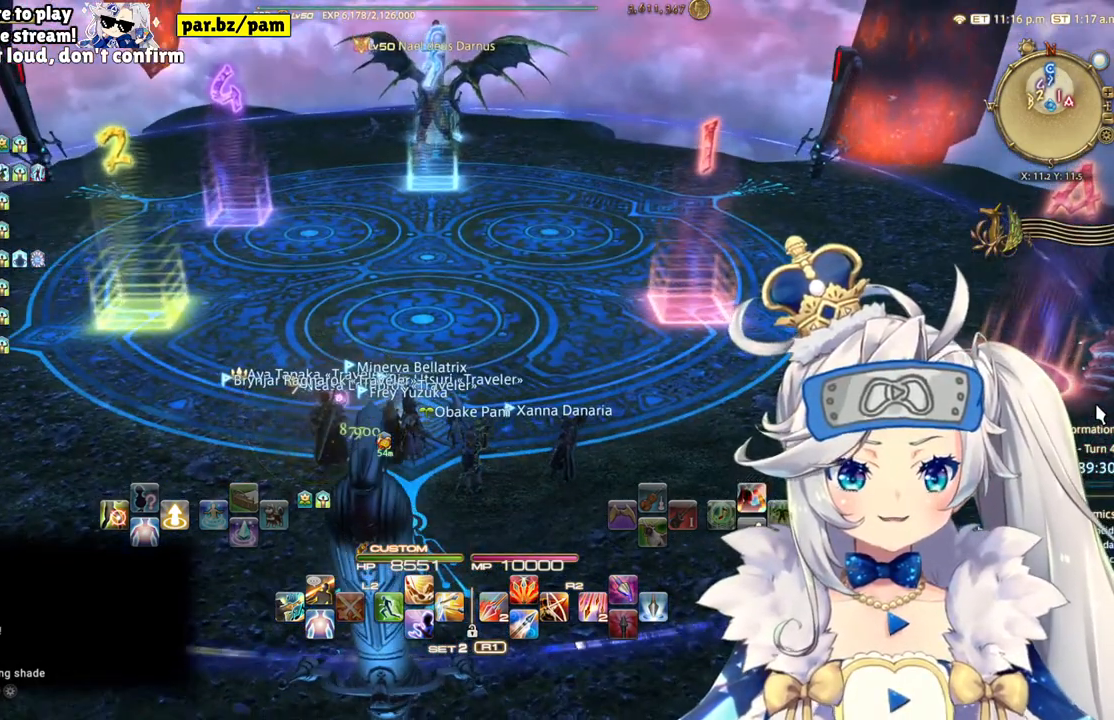
{"buttons": [], "left_stick": "center", "right_stick": "center", "events": [[233, "right_stick", "up"], [350, "right_stick", "center"]]}